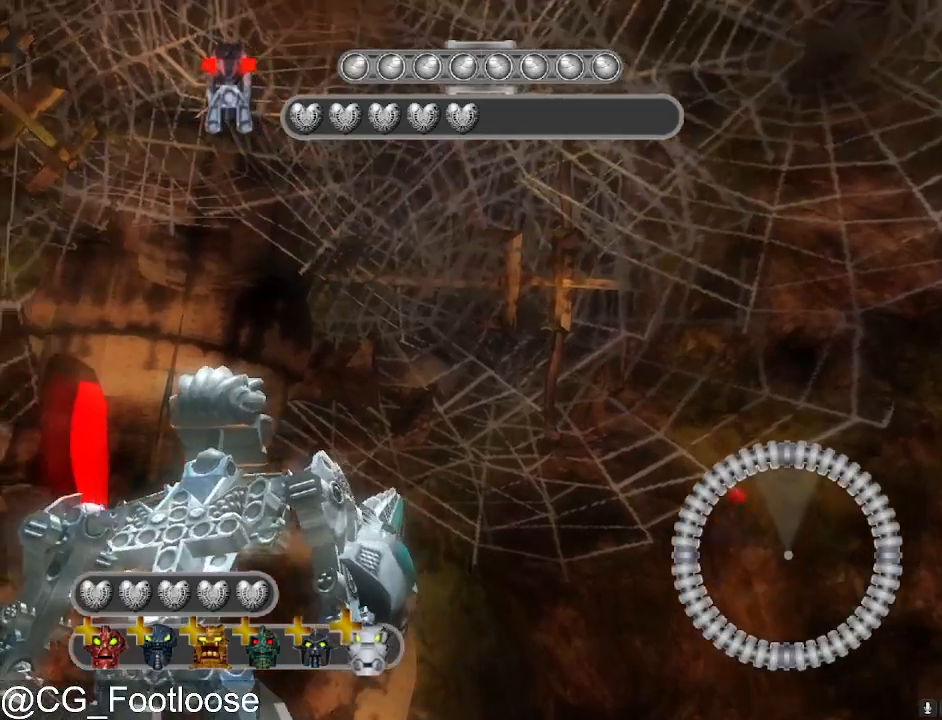
Gameplay with keyboard and mouse; each line is a JSON object with the keys and mouse buttons held at the frame after it. "events" lists presses ("down") and releases ("up") of "1", "a", "d", "down", "escape", "left", "q", "return", "right", "s", "space", "up", "w", "mouse_left", "mouse_wheel_up" and "mouse_wheel_down" between this image and that frame as [ms after this image, input, new state], when the widget could be followed in between. "mouse_left", "mouse_wheel_up", "mouse_wheel_down" = the "left", "wheel_up", "wheel_down" buttons of the "mouse" list. No other keys are recorded. "mouse_move" is the direction in which the mouse moves at that frame (one of eight, or "still"), when it could be read.
{"keys": [], "mouse": [], "mouse_move": "still", "events": []}
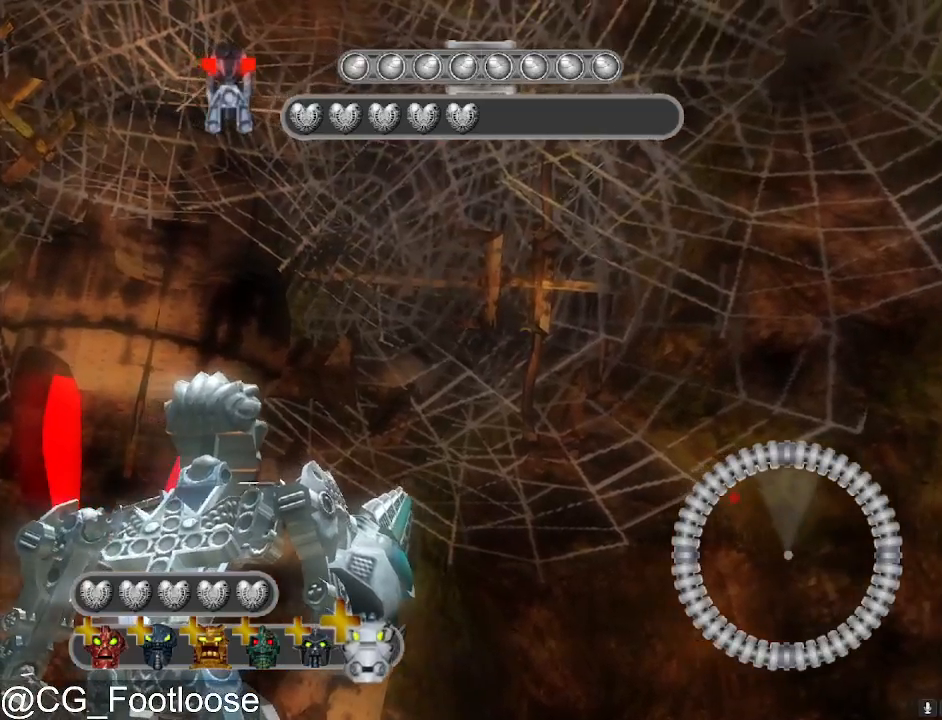
{"keys": [], "mouse": [], "mouse_move": "left", "events": []}
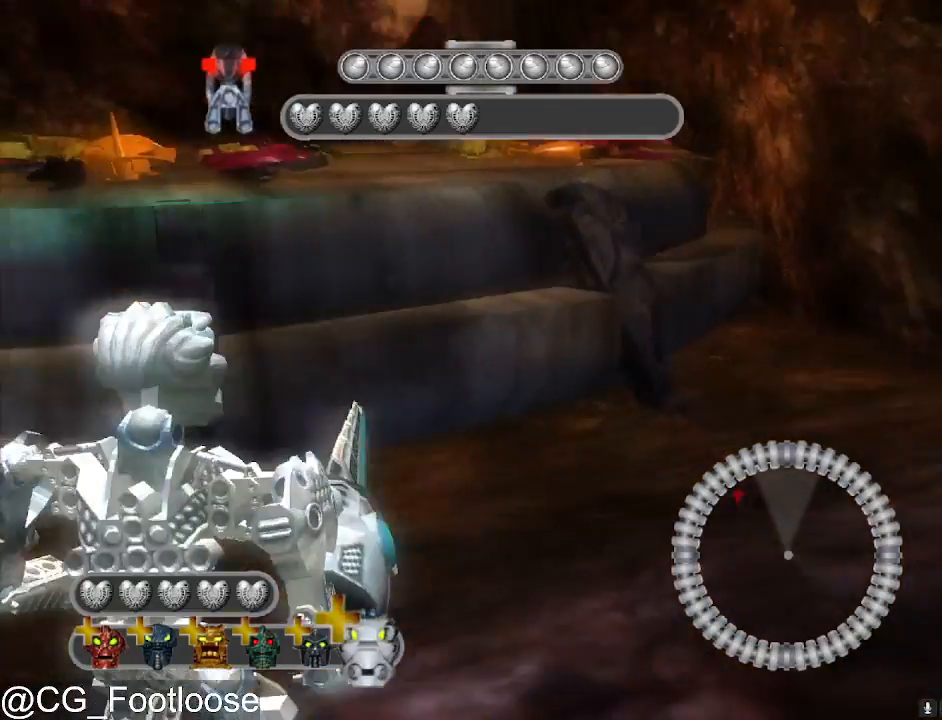
{"keys": [], "mouse": [], "mouse_move": "up", "events": []}
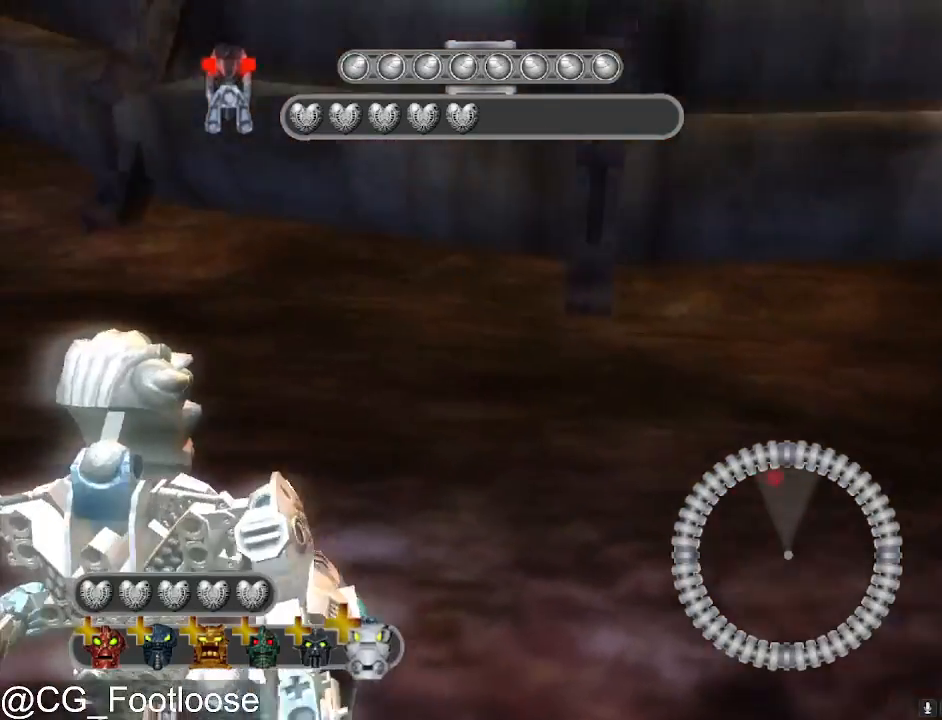
{"keys": [], "mouse": [], "mouse_move": "still", "events": []}
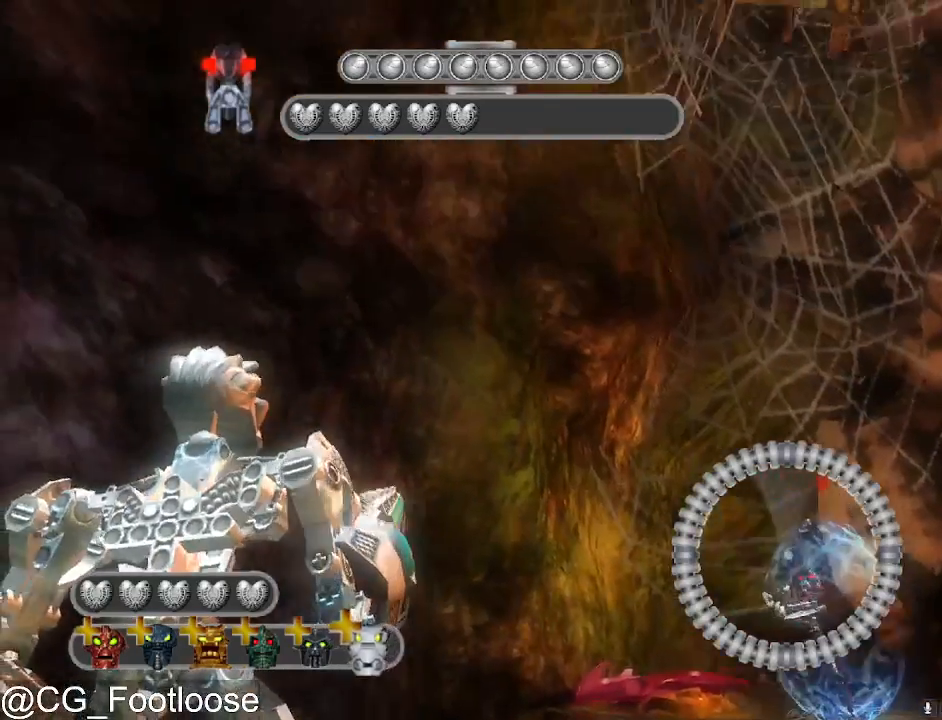
{"keys": [], "mouse": [], "mouse_move": "still", "events": []}
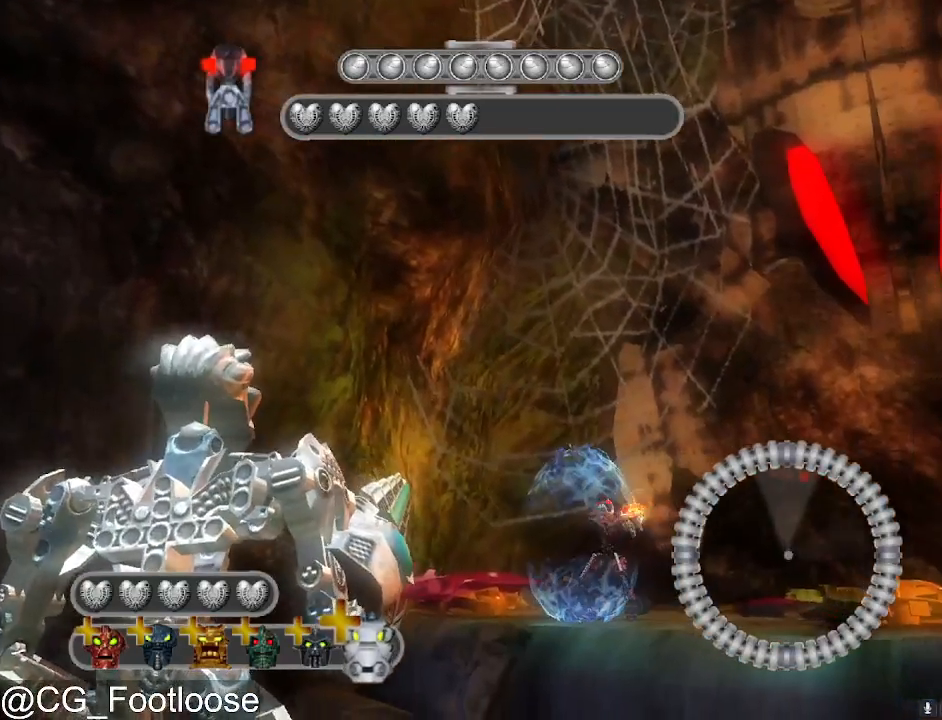
{"keys": ["d"], "mouse": [], "mouse_move": "still", "events": [[417, "d", "down"]]}
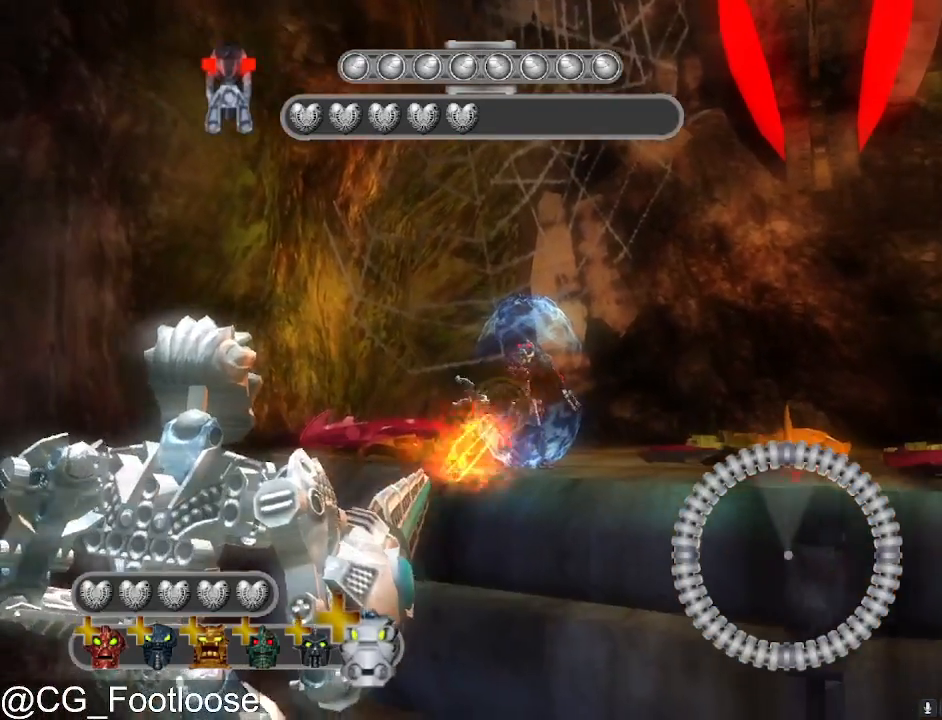
{"keys": ["a"], "mouse": [], "mouse_move": "still", "events": [[383, "a", "down"], [383, "d", "up"]]}
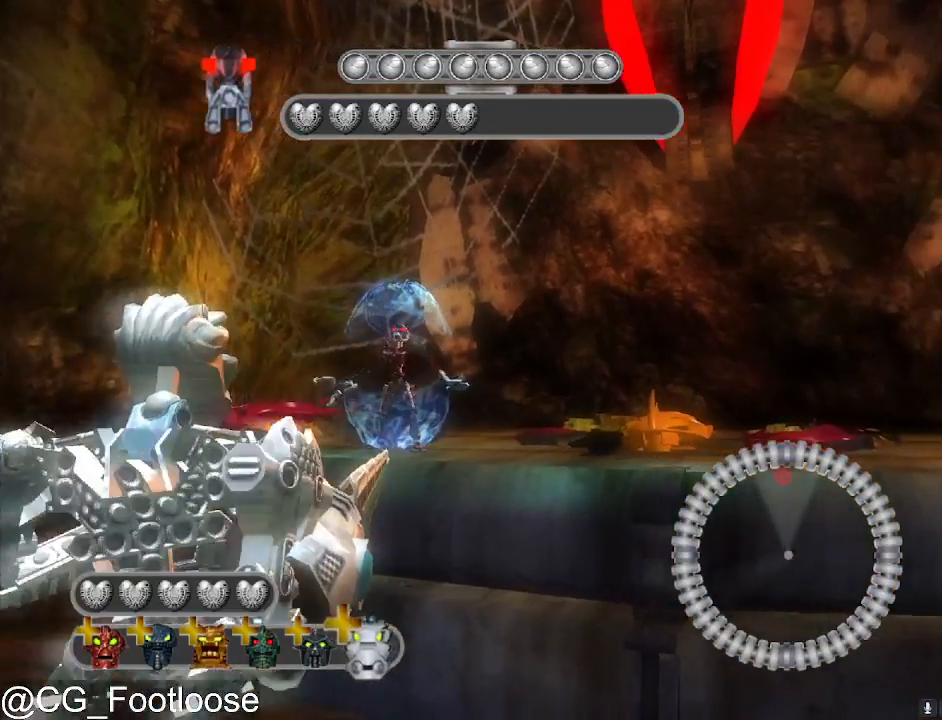
{"keys": ["a"], "mouse": [], "mouse_move": "still", "events": []}
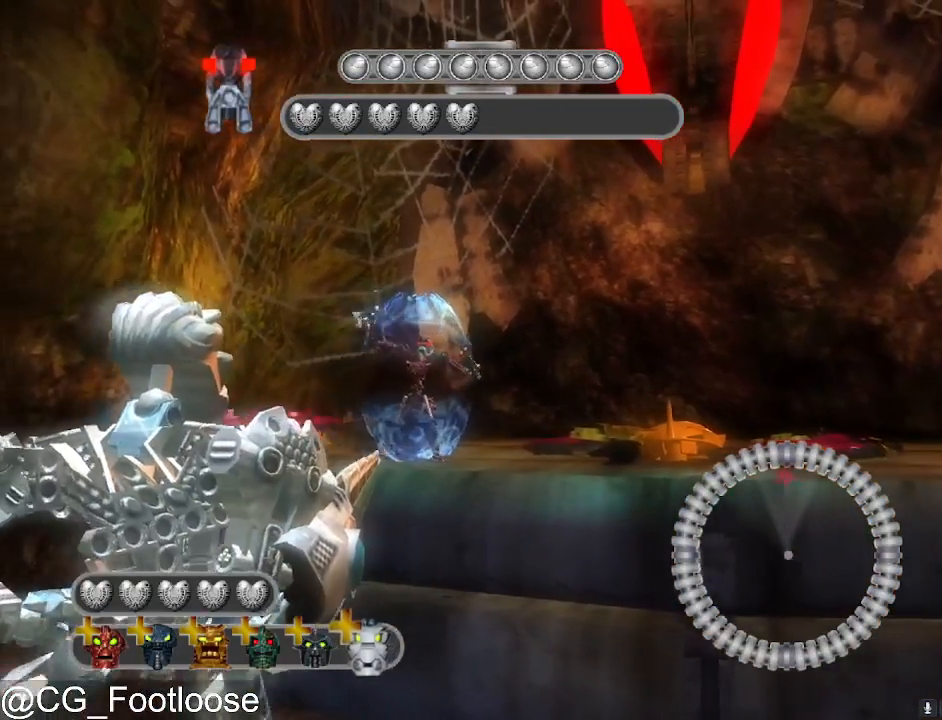
{"keys": ["d"], "mouse": [], "mouse_move": "still", "events": [[183, "a", "up"], [183, "d", "down"]]}
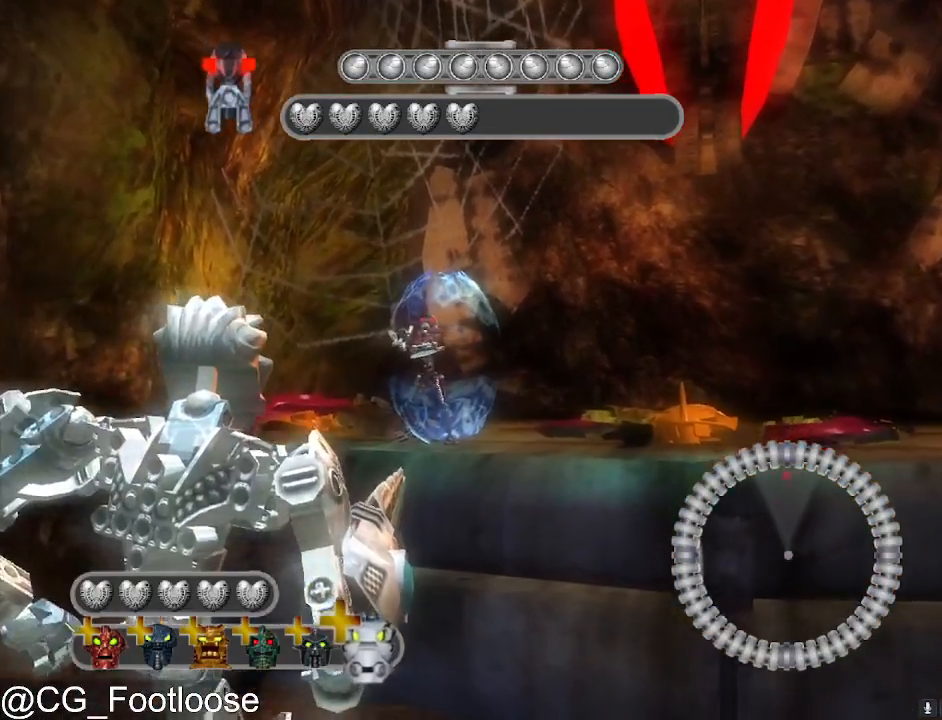
{"keys": ["a"], "mouse": [], "mouse_move": "still", "events": [[100, "d", "up"], [200, "a", "down"]]}
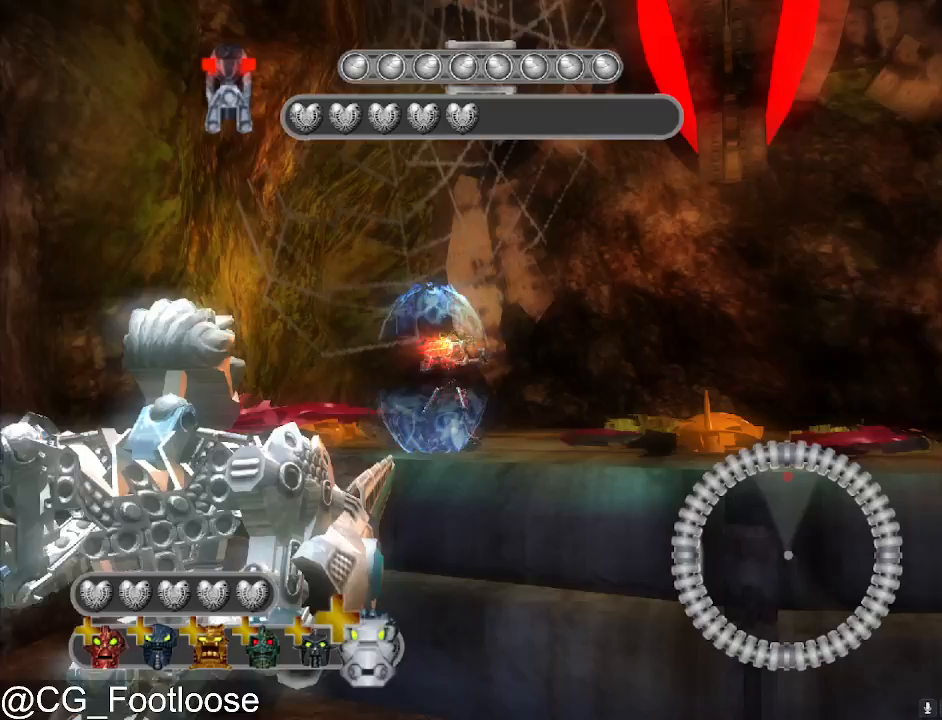
{"keys": ["d"], "mouse": [], "mouse_move": "still", "events": [[300, "a", "up"], [300, "d", "down"]]}
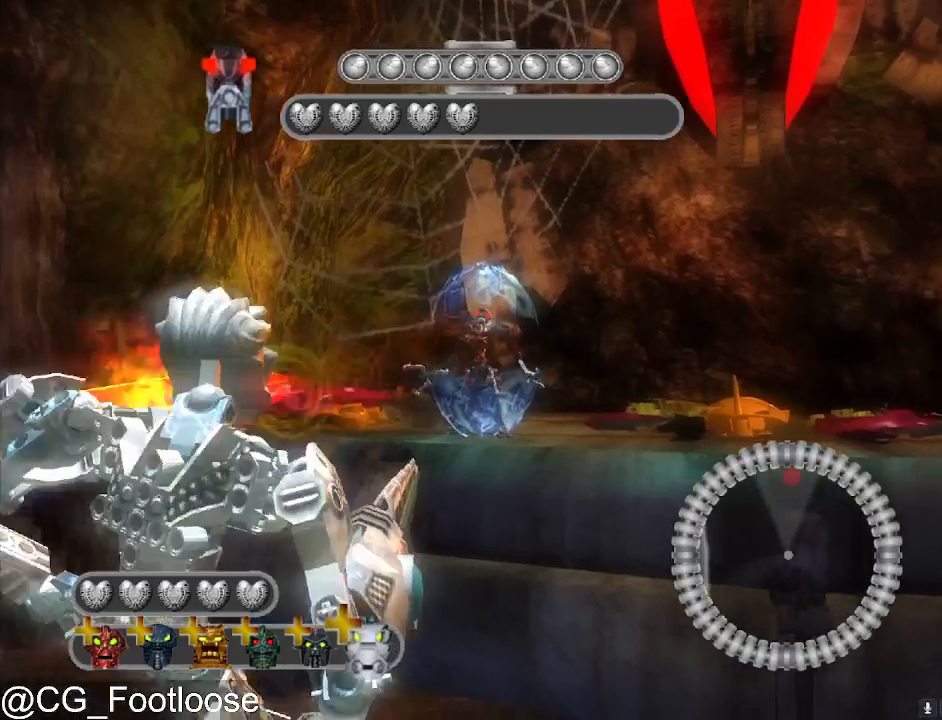
{"keys": ["a", "s"], "mouse": [], "mouse_move": "still", "events": [[133, "a", "down"], [133, "d", "up"], [417, "s", "down"]]}
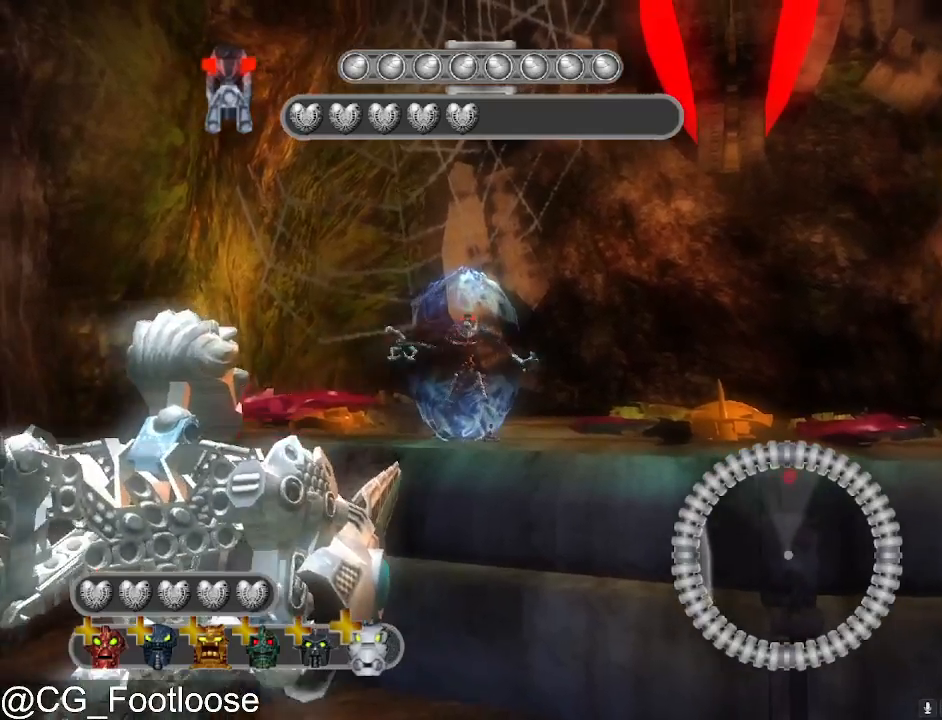
{"keys": ["d"], "mouse": [], "mouse_move": "still", "events": [[333, "a", "up"], [433, "d", "down"], [433, "s", "up"]]}
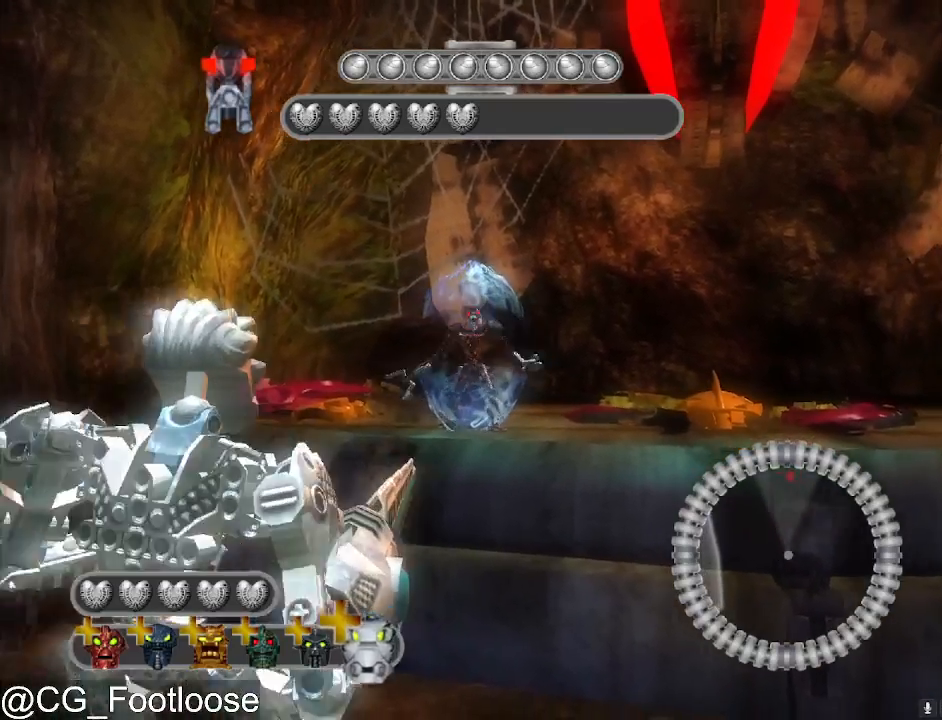
{"keys": [], "mouse": [], "mouse_move": "still", "events": [[300, "a", "down"], [300, "d", "up"], [483, "a", "up"]]}
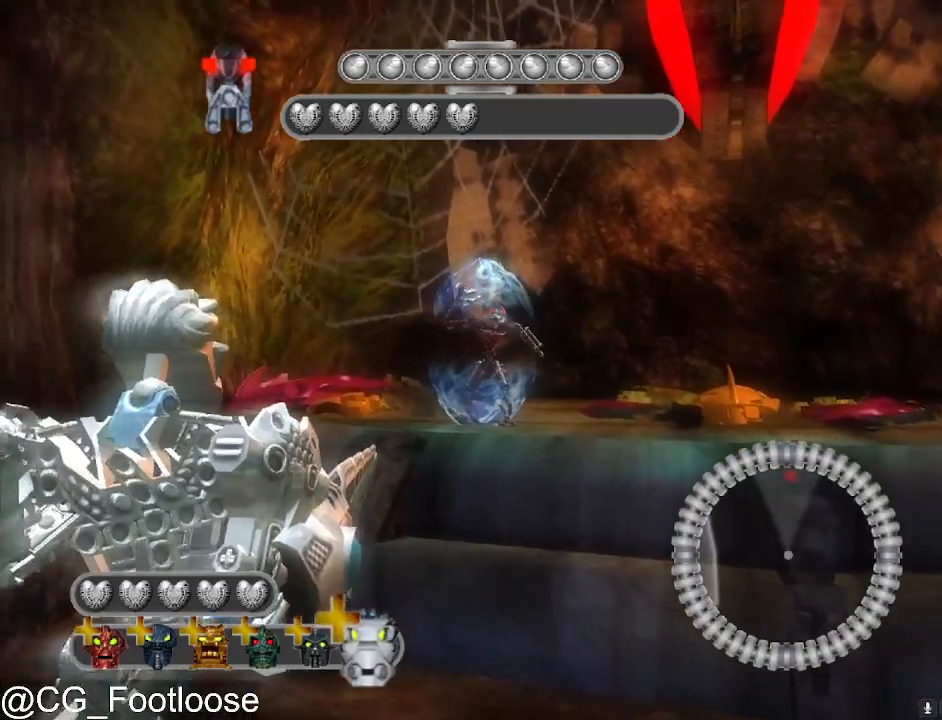
{"keys": ["d"], "mouse": [], "mouse_move": "still", "events": [[33, "space", "down"], [217, "space", "up"], [267, "d", "down"]]}
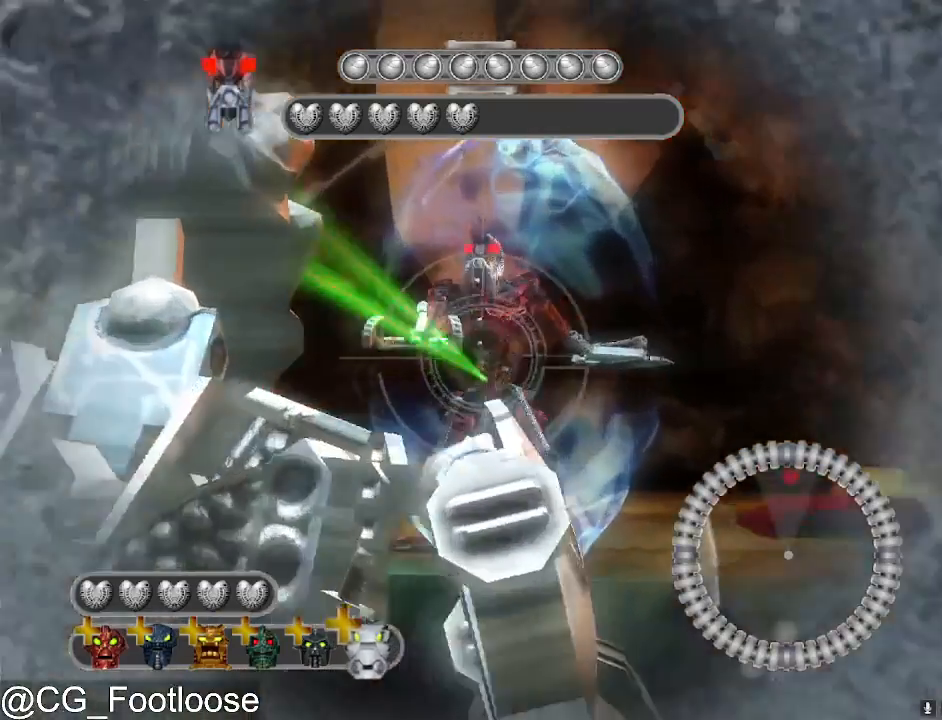
{"keys": ["a"], "mouse": [], "mouse_move": "still", "events": [[150, "d", "up"], [233, "a", "down"]]}
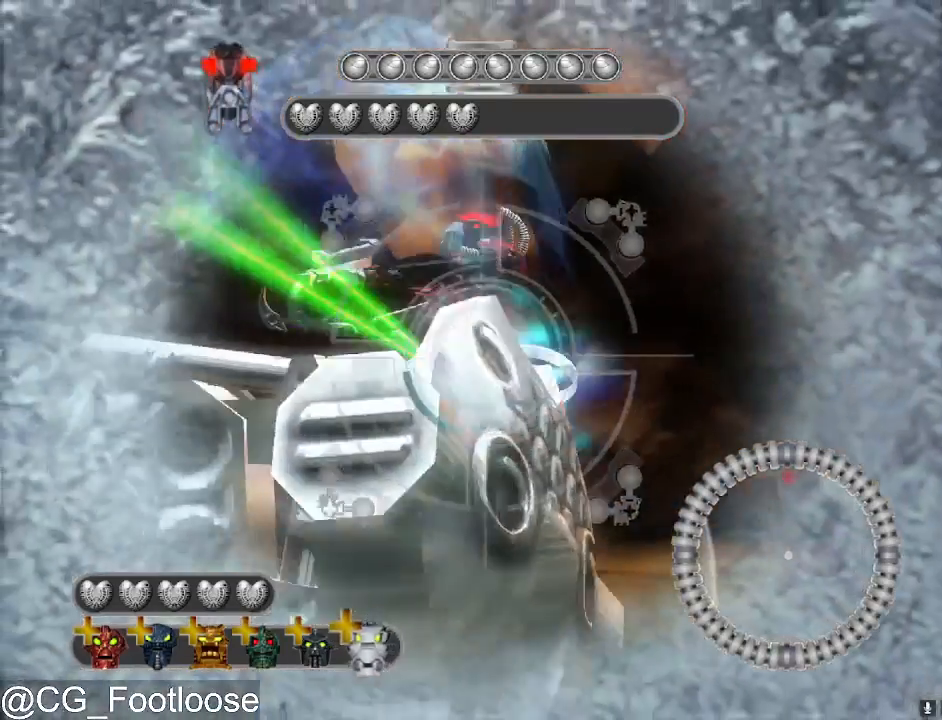
{"keys": ["d"], "mouse": [], "mouse_move": "still", "events": [[250, "a", "up"], [300, "d", "down"]]}
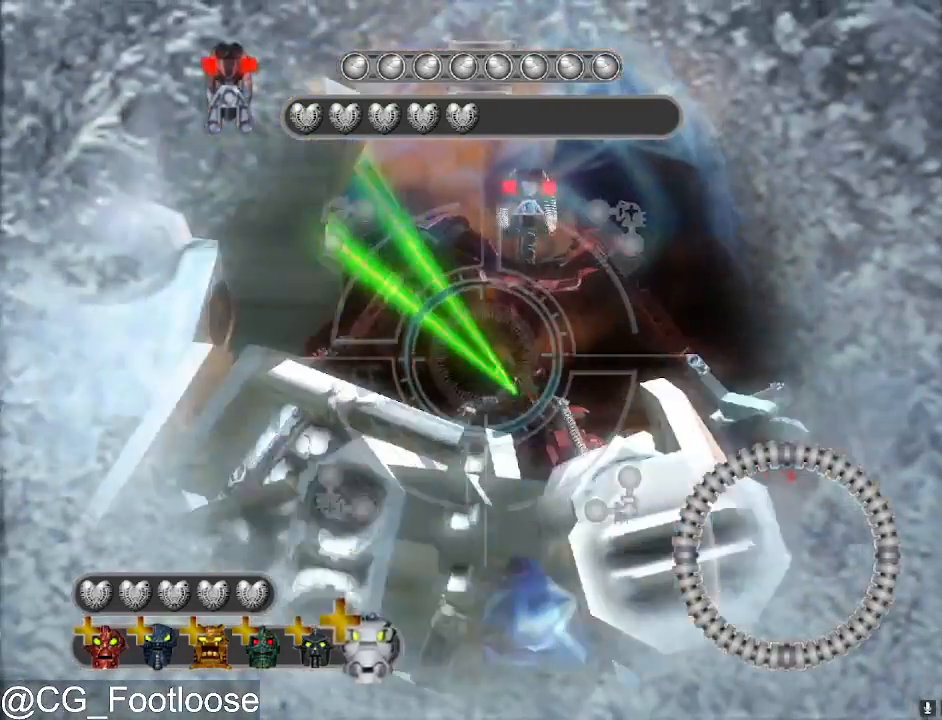
{"keys": ["a"], "mouse": [], "mouse_move": "still", "events": [[317, "a", "down"], [317, "d", "up"]]}
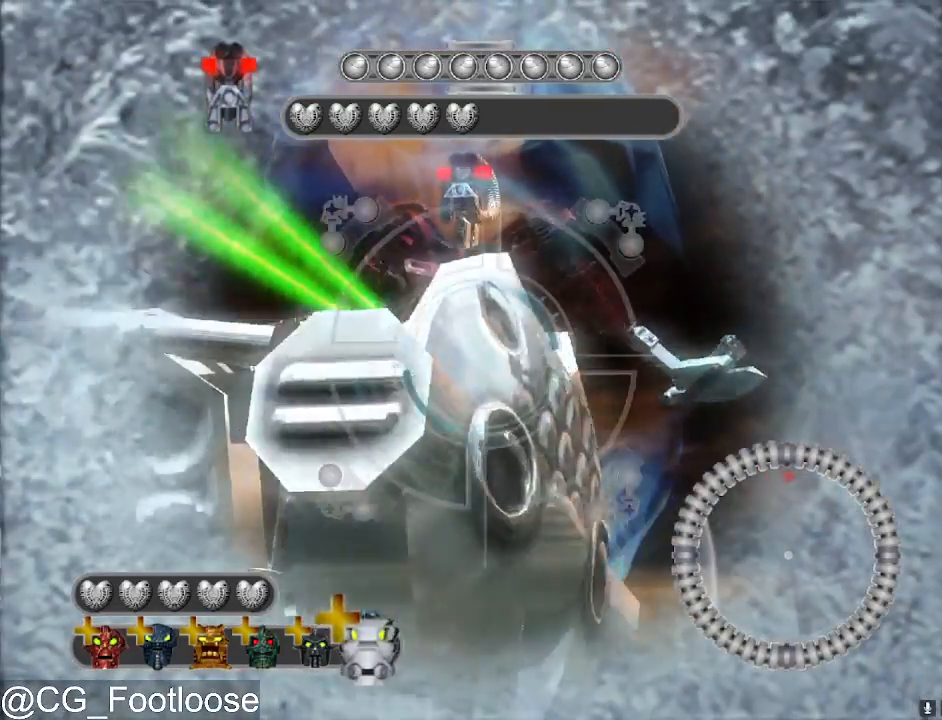
{"keys": ["d"], "mouse": [], "mouse_move": "still", "events": [[233, "a", "up"], [283, "d", "down"]]}
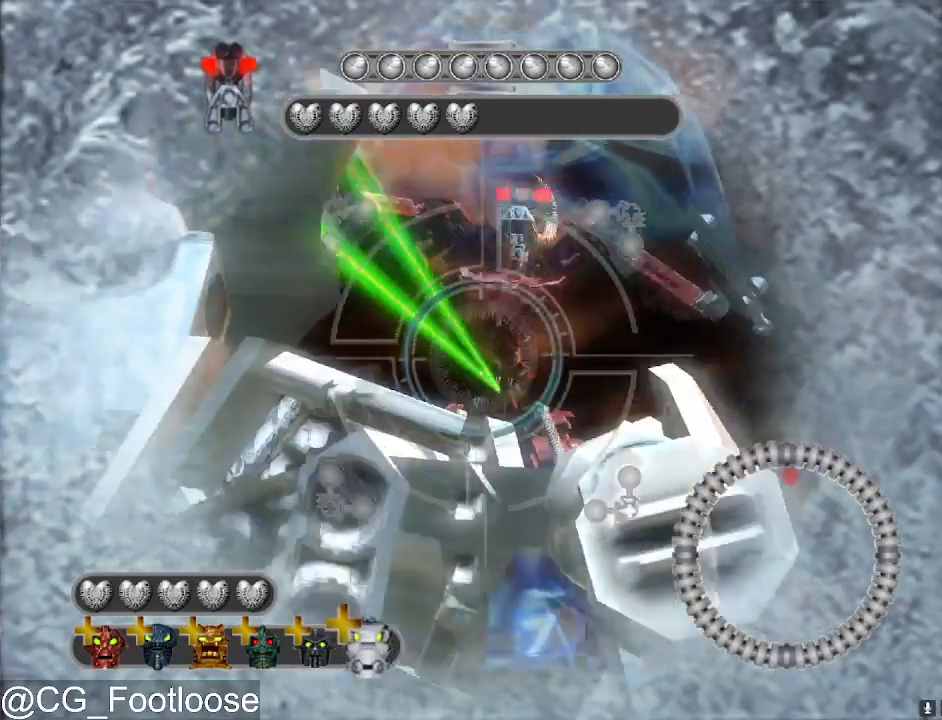
{"keys": ["a"], "mouse": [], "mouse_move": "still", "events": [[200, "a", "down"], [200, "d", "up"]]}
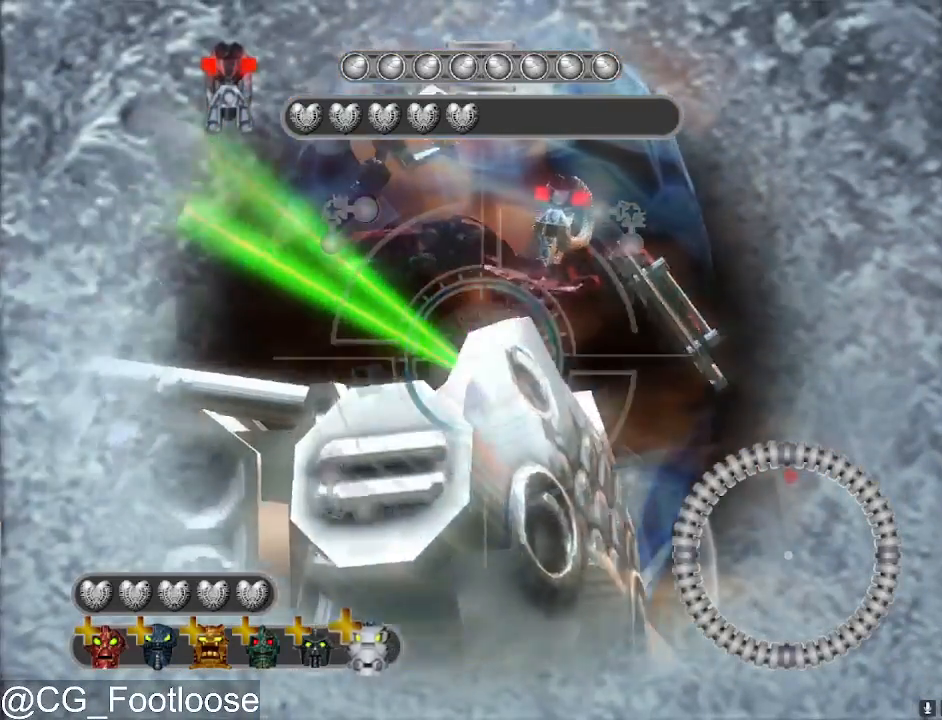
{"keys": ["d"], "mouse": [], "mouse_move": "still", "events": [[83, "a", "up"], [133, "d", "down"]]}
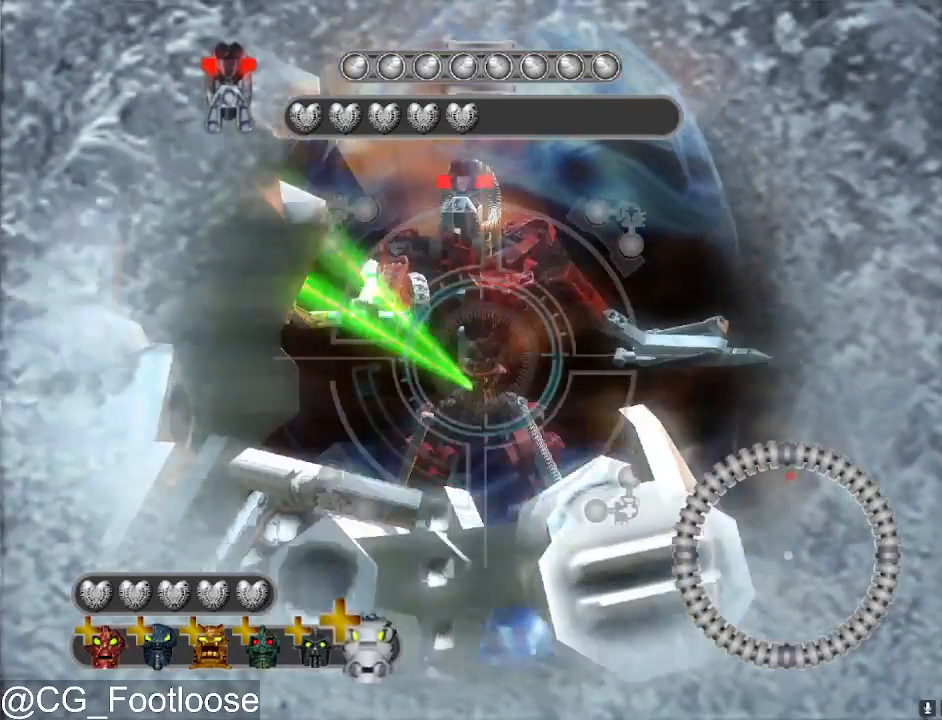
{"keys": ["d"], "mouse": [], "mouse_move": "still", "events": [[50, "a", "down"], [50, "d", "up"], [383, "a", "up"], [383, "d", "down"]]}
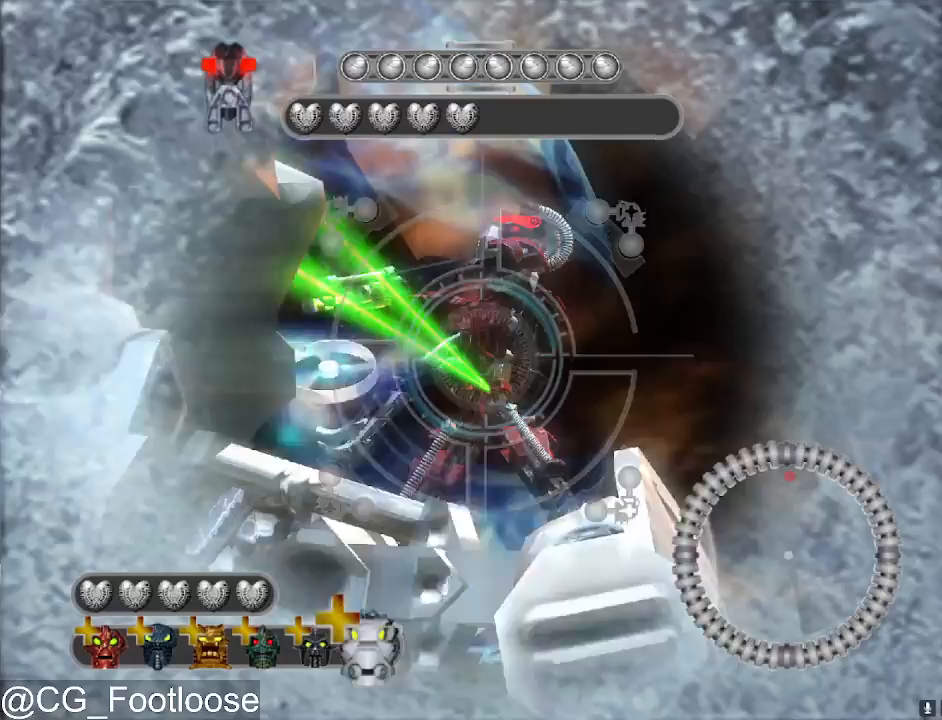
{"keys": ["a"], "mouse": [], "mouse_move": "still", "events": [[400, "a", "down"], [450, "d", "up"]]}
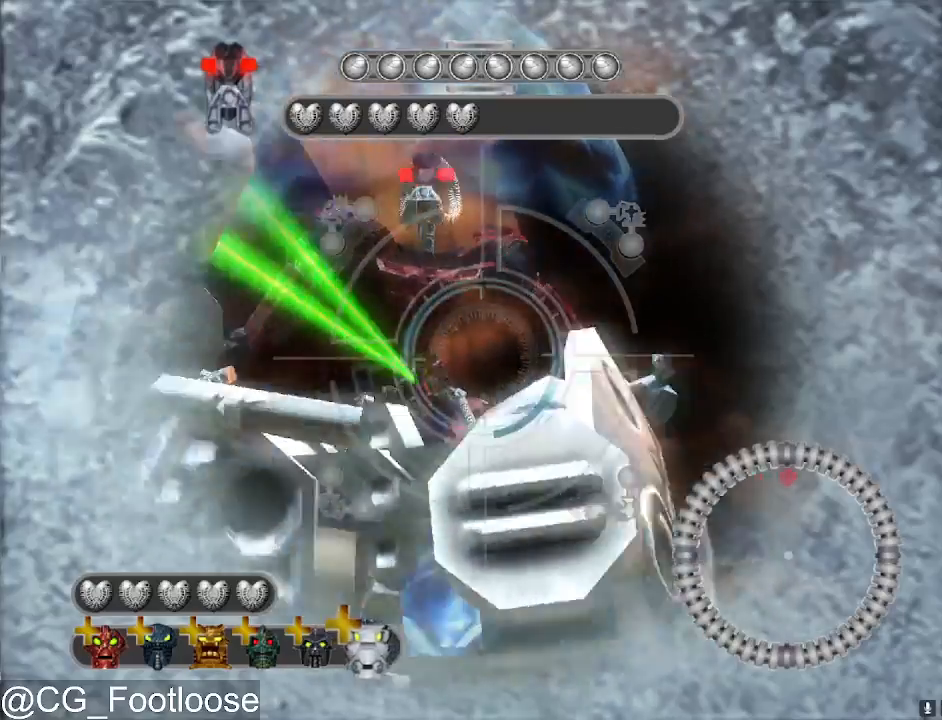
{"keys": ["a"], "mouse": [], "mouse_move": "still", "events": [[83, "a", "up"], [83, "d", "down"], [417, "a", "down"], [417, "d", "up"]]}
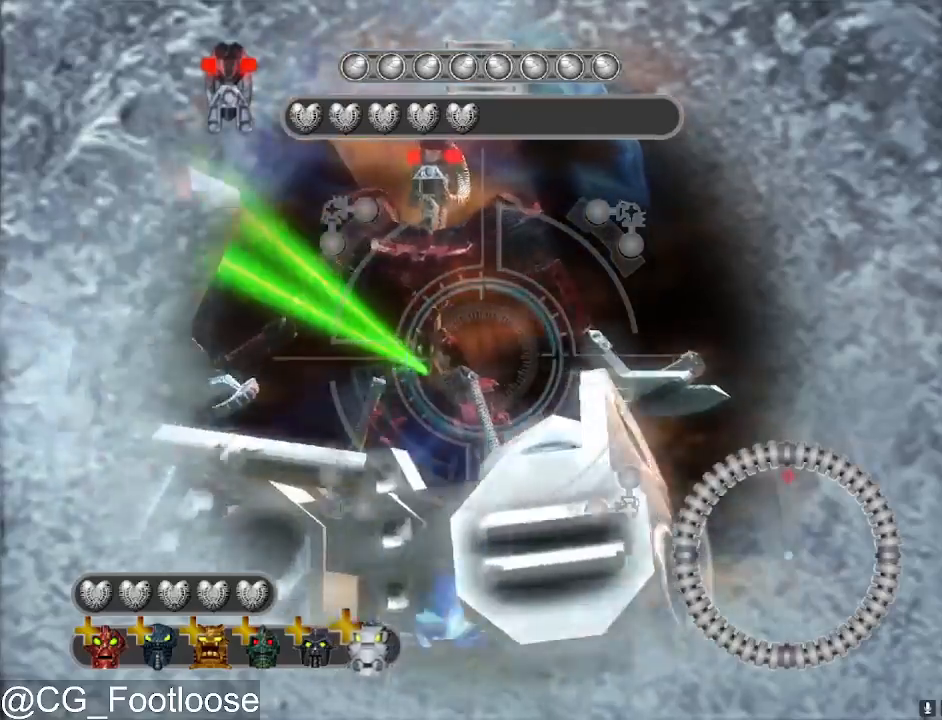
{"keys": ["d"], "mouse": [], "mouse_move": "still", "events": [[333, "a", "up"], [333, "d", "down"]]}
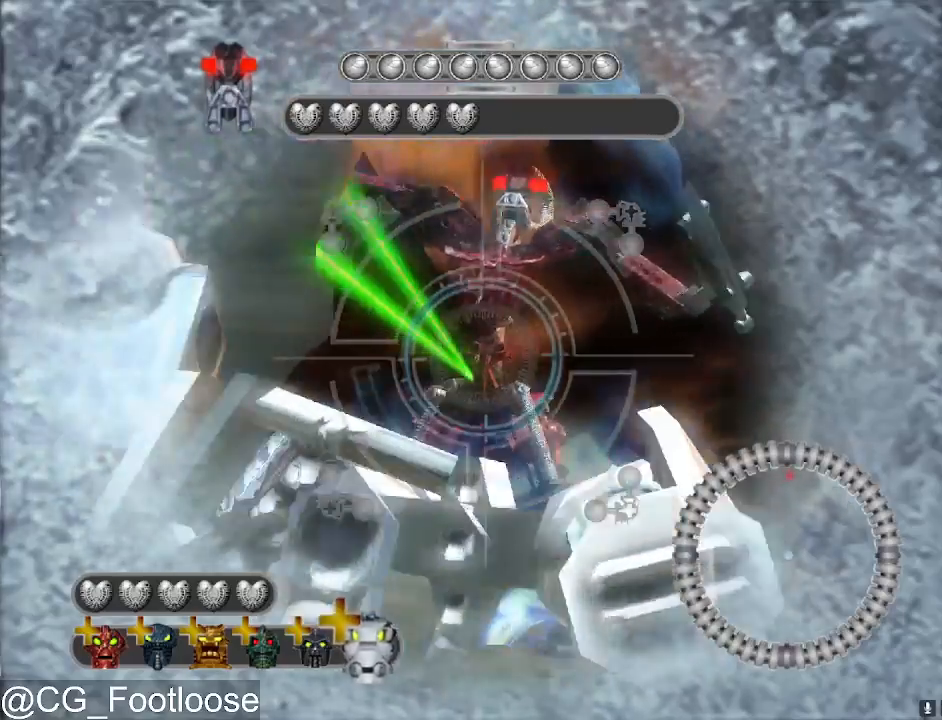
{"keys": ["a"], "mouse": ["left"], "mouse_move": "still", "events": [[250, "a", "down"], [250, "d", "up"], [450, "mouse_left", "down"]]}
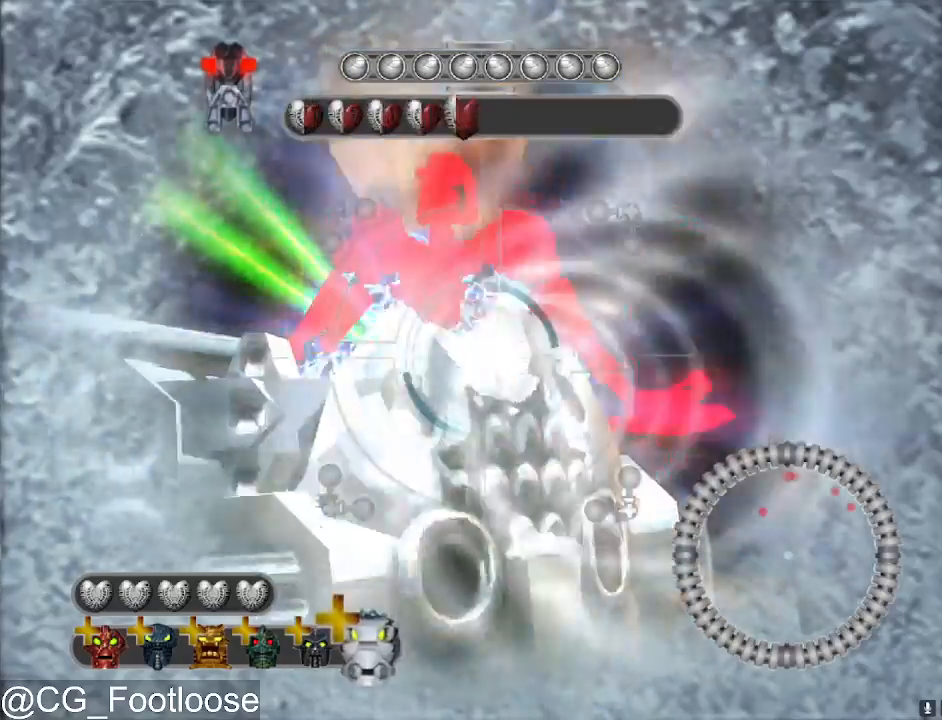
{"keys": ["w"], "mouse": [], "mouse_move": "still", "events": [[83, "mouse_left", "up"], [317, "a", "up"], [417, "w", "down"]]}
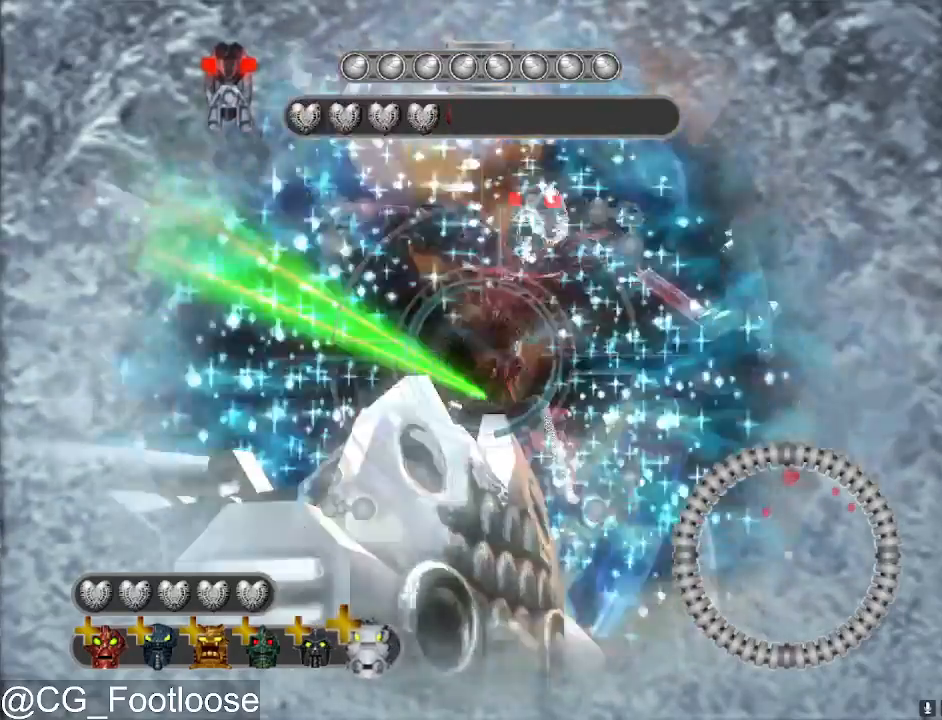
{"keys": [], "mouse": [], "mouse_move": "still", "events": [[50, "w", "up"]]}
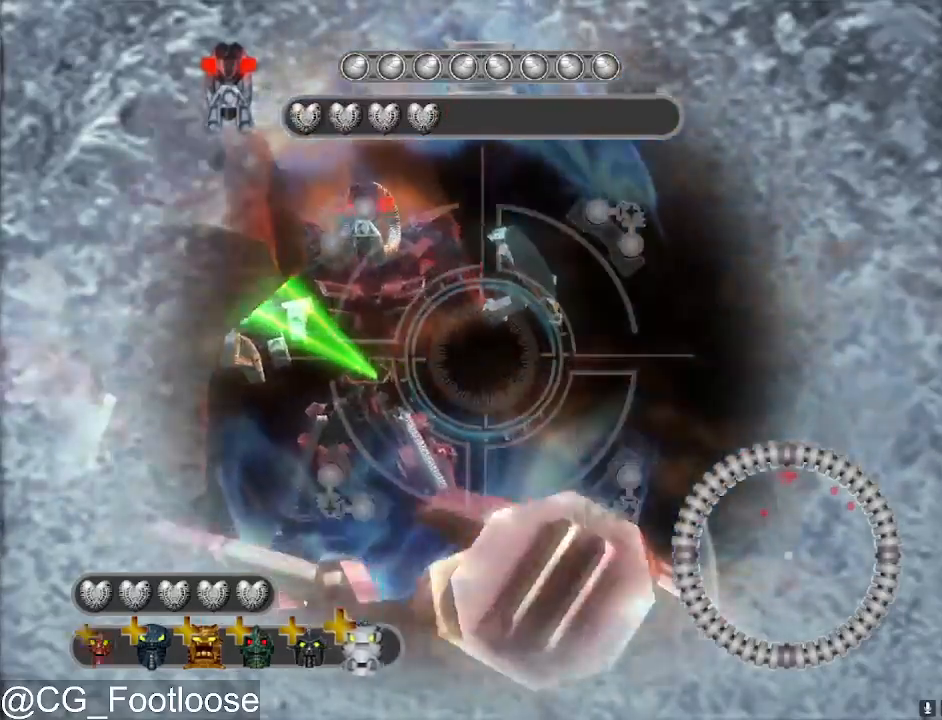
{"keys": ["w"], "mouse": [], "mouse_move": "still", "events": [[17, "mouse_wheel_up", "down"], [67, "mouse_wheel_up", "up"], [400, "w", "down"]]}
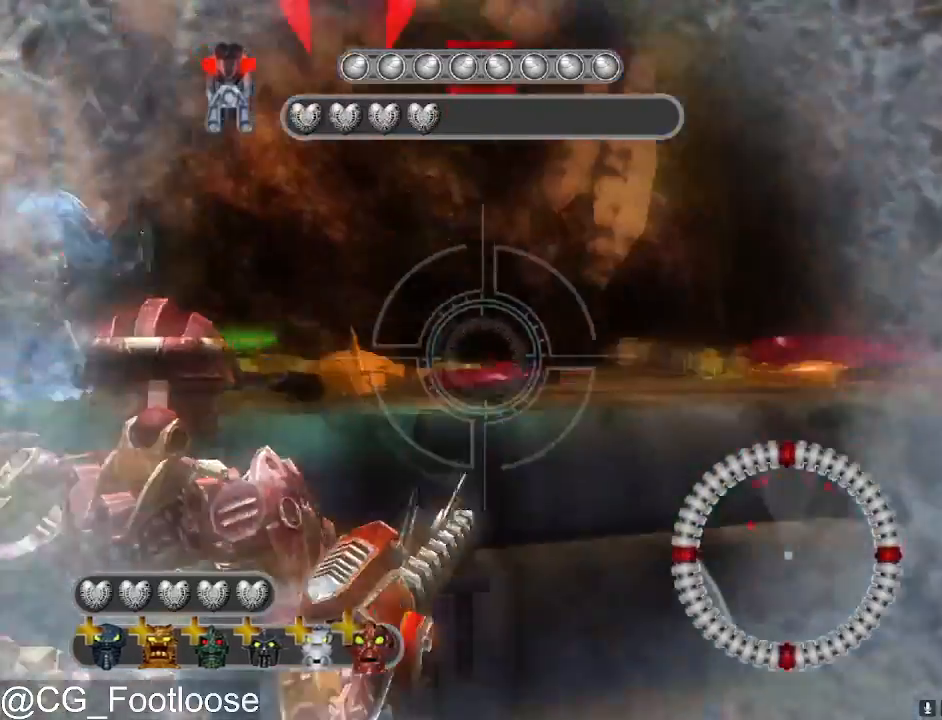
{"keys": ["a", "w"], "mouse": [], "mouse_move": "still", "events": [[33, "d", "down"], [267, "d", "up"], [317, "a", "down"]]}
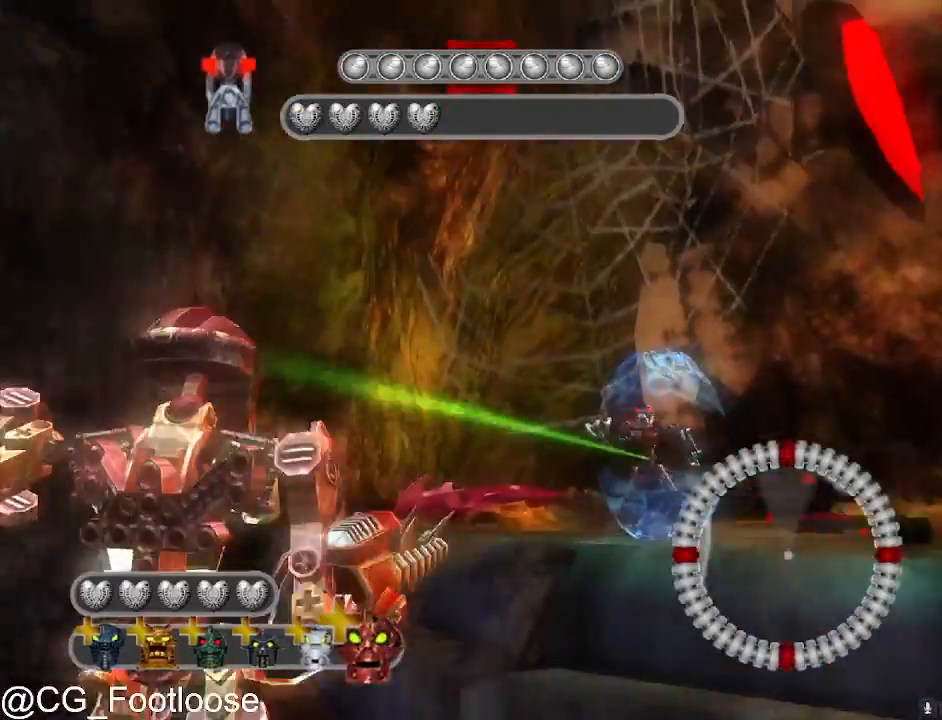
{"keys": [], "mouse": [], "mouse_move": "up", "events": [[50, "w", "up"], [100, "mouse_wheel_down", "down"], [150, "mouse_wheel_down", "up"], [467, "a", "up"]]}